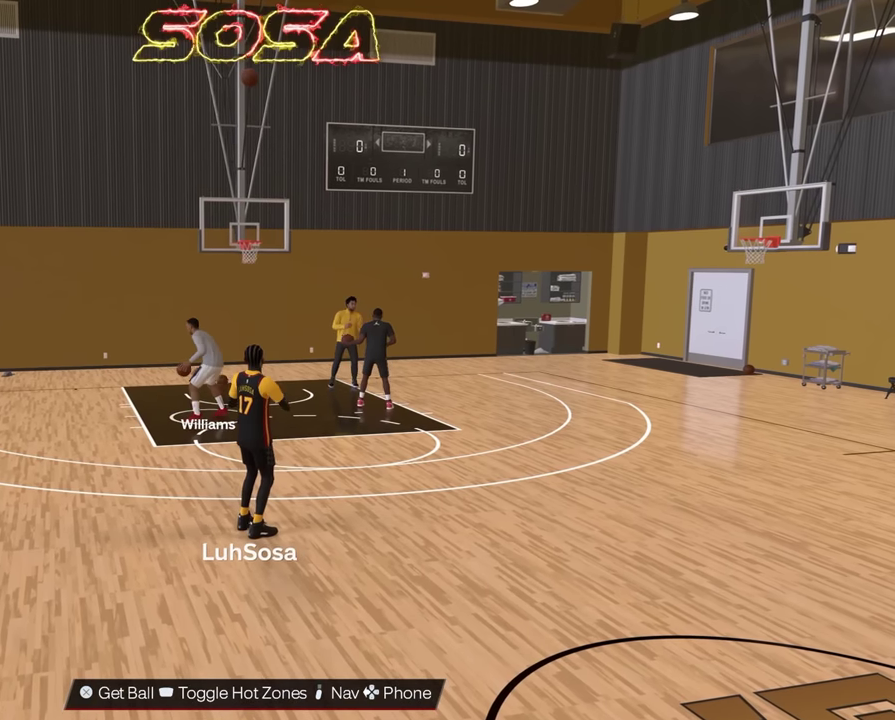
Gameplay with a controller (PlayStation layout); each line is a JSON object with the inputs held at the frame after it (dt_ms = milliseconds from this image to that frame). "events" lists button and stick changes between this image and that frame as [ms after this image, input, new state], when the widget could be followed in between.
{"dt_ms": 500, "buttons": [], "left_stick": "center", "right_stick": "center", "events": []}
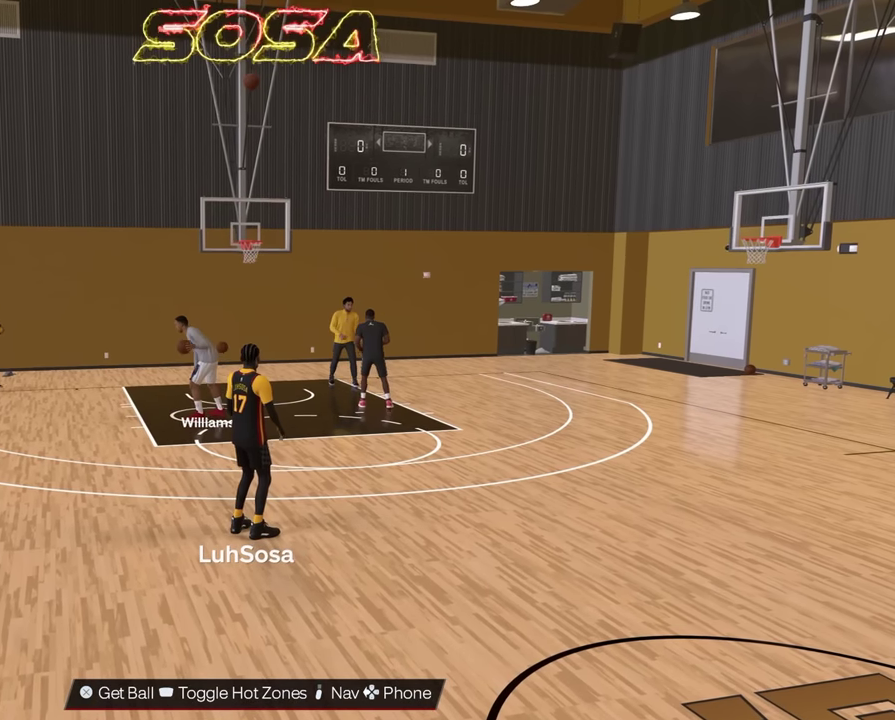
{"dt_ms": 500, "buttons": [], "left_stick": "center", "right_stick": "center", "events": []}
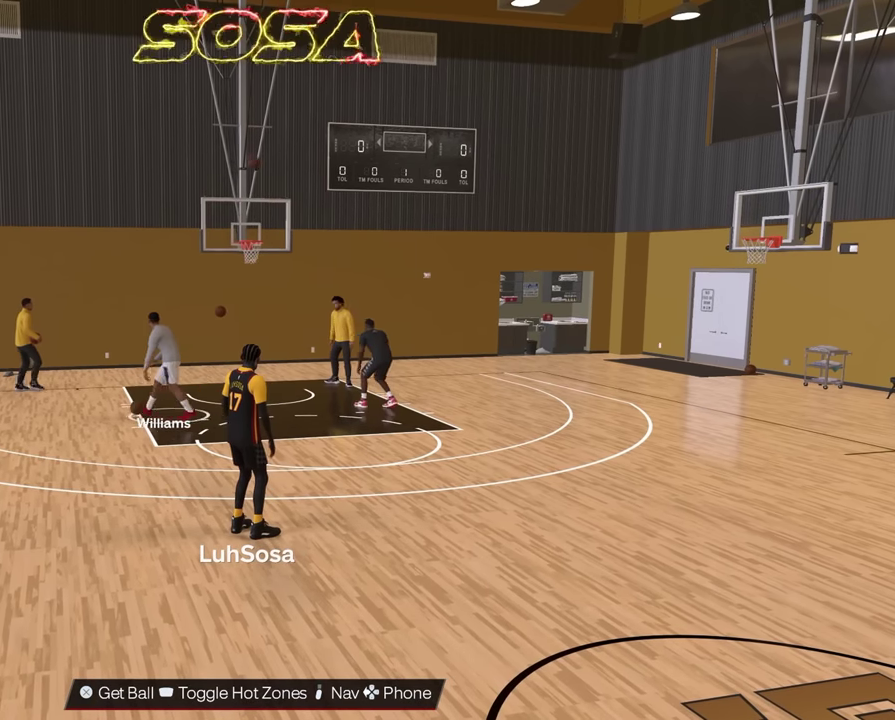
{"dt_ms": 500, "buttons": [], "left_stick": "center", "right_stick": "center", "events": []}
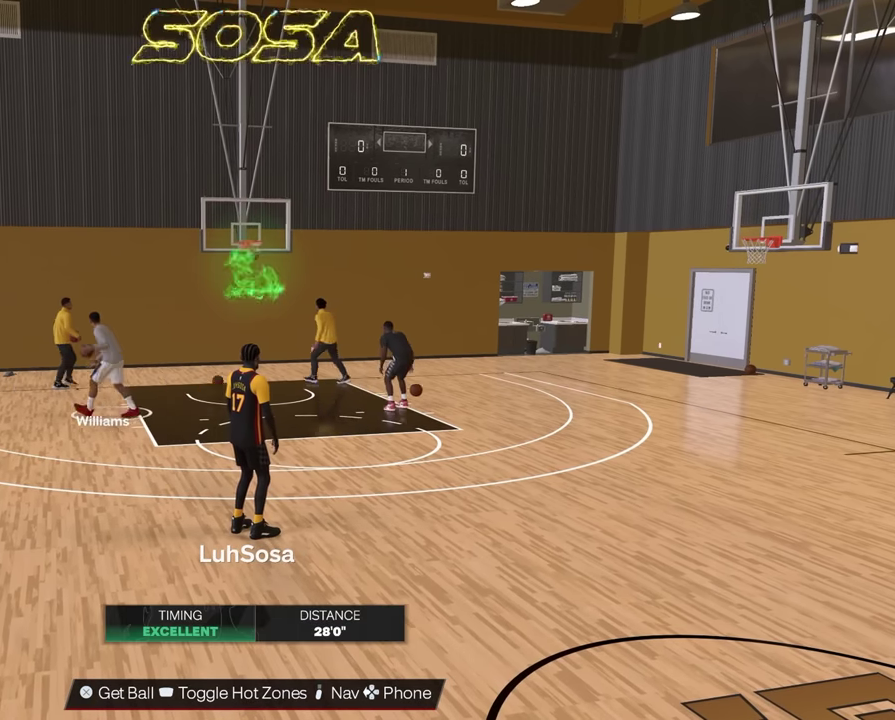
{"dt_ms": 500, "buttons": [], "left_stick": "center", "right_stick": "center", "events": []}
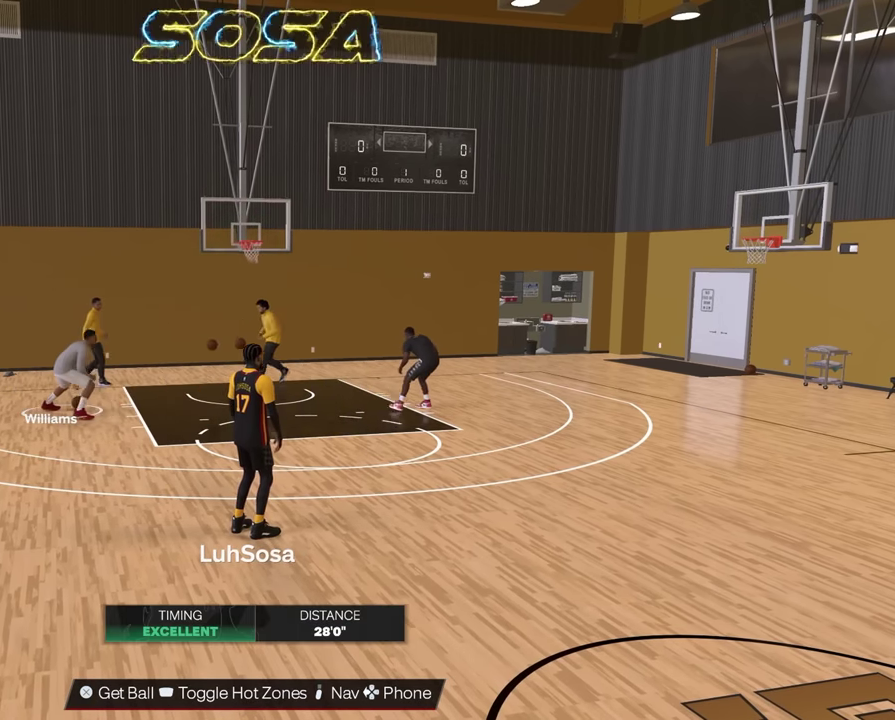
{"dt_ms": 500, "buttons": [], "left_stick": "center", "right_stick": "center", "events": []}
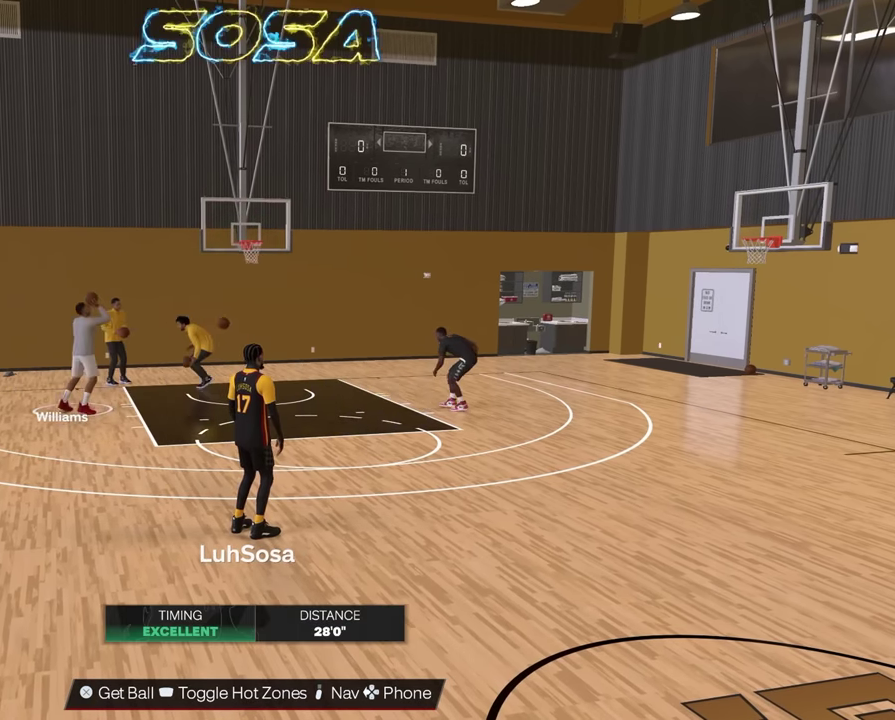
{"dt_ms": 400, "buttons": ["R2"], "left_stick": "right", "right_stick": "center", "events": [[167, "R2", "down"], [167, "left_stick", "right"]]}
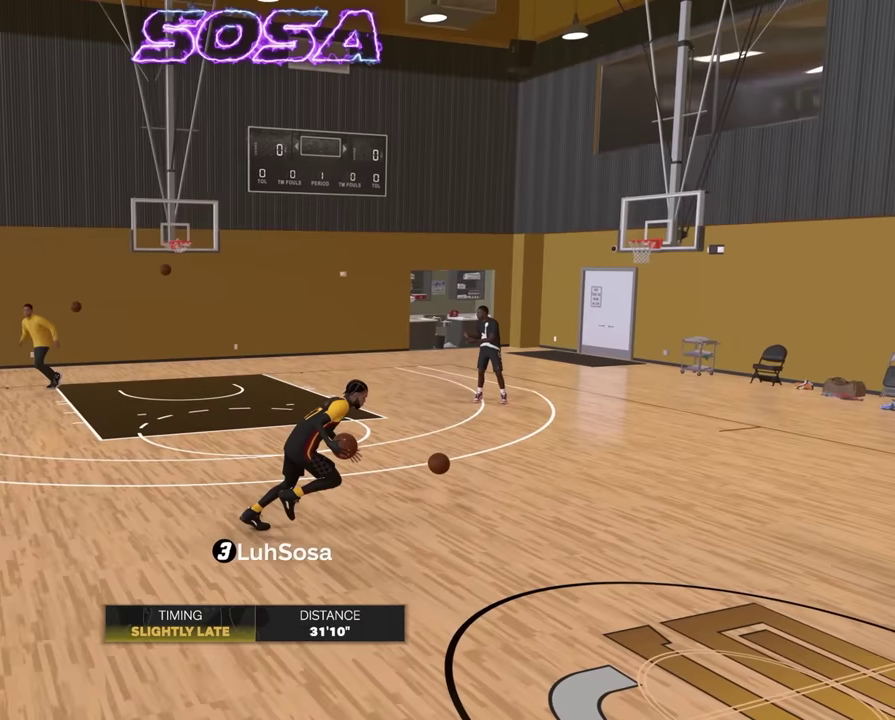
{"dt_ms": 800, "buttons": [], "left_stick": "center", "right_stick": "center", "events": [[250, "left_stick", "down-right"], [400, "left_stick", "right"], [734, "R2", "up"], [734, "left_stick", "center"]]}
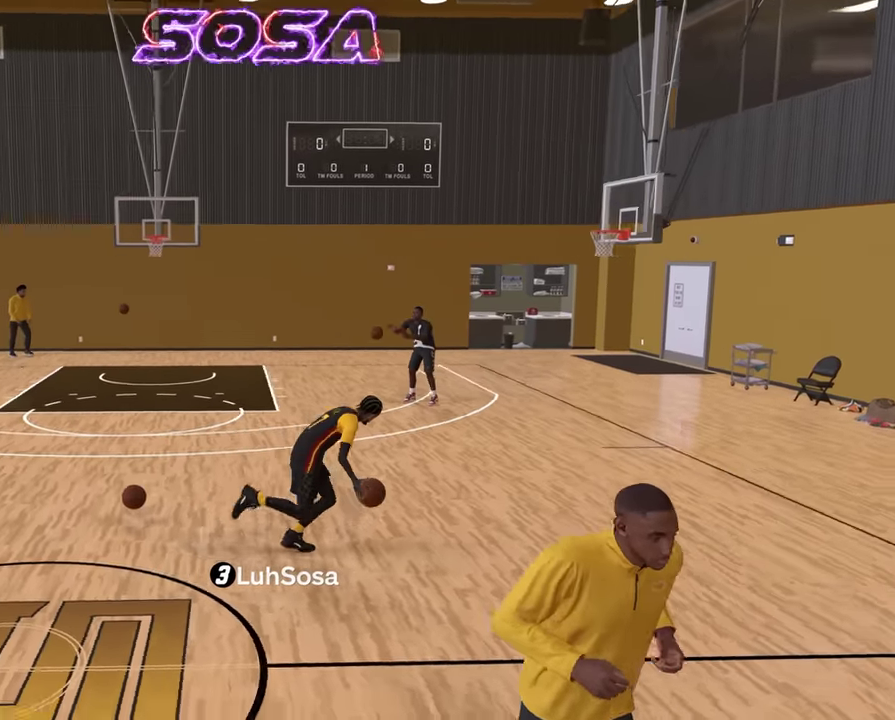
{"dt_ms": 300, "buttons": ["R2"], "left_stick": "center", "right_stick": "center", "events": [[134, "right_stick", "up-left"], [184, "R2", "down"], [184, "right_stick", "center"]]}
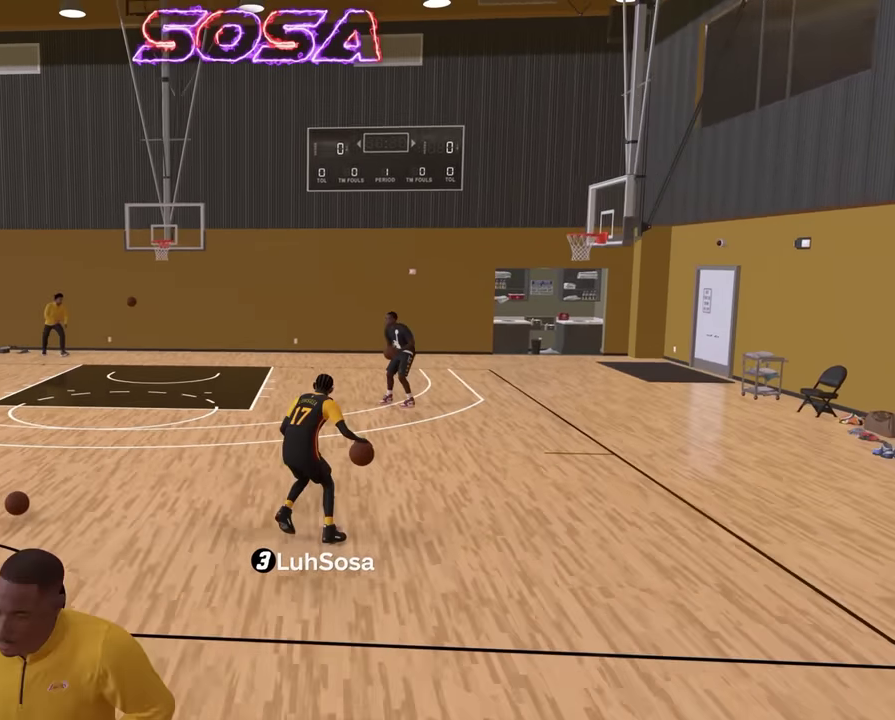
{"dt_ms": 600, "buttons": ["L2", "R2"], "left_stick": "left", "right_stick": "center", "events": [[250, "left_stick", "up-left"], [417, "left_stick", "left"], [567, "L2", "down"]]}
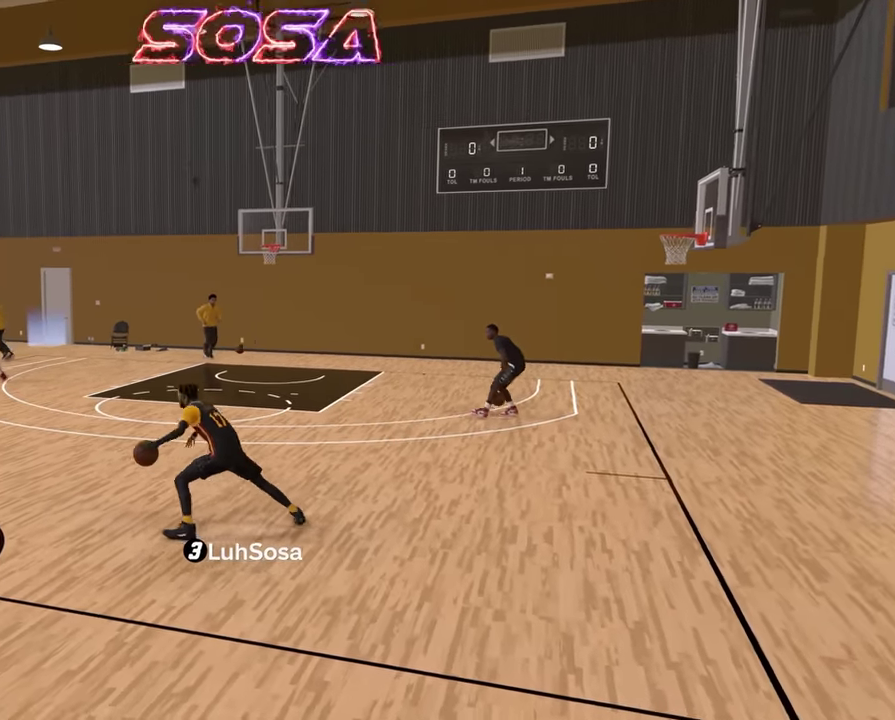
{"dt_ms": 400, "buttons": ["SQUARE"], "left_stick": "center", "right_stick": "center", "events": [[50, "R2", "up"], [67, "left_stick", "center"], [117, "L2", "up"], [117, "SQUARE", "down"]]}
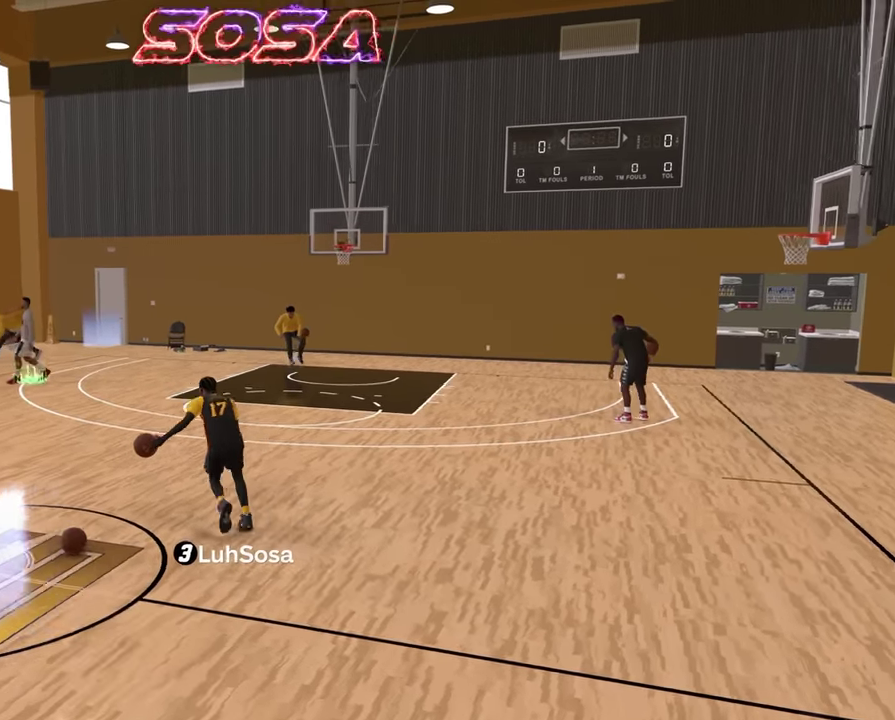
{"dt_ms": 400, "buttons": [], "left_stick": "center", "right_stick": "center", "events": [[250, "SQUARE", "up"]]}
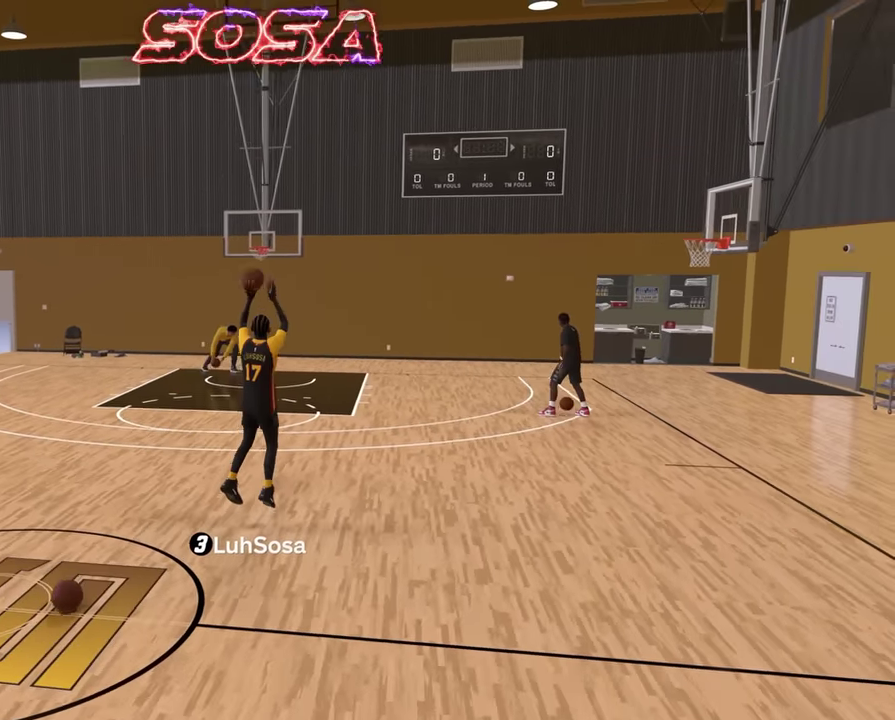
{"dt_ms": 600, "buttons": [], "left_stick": "center", "right_stick": "center", "events": []}
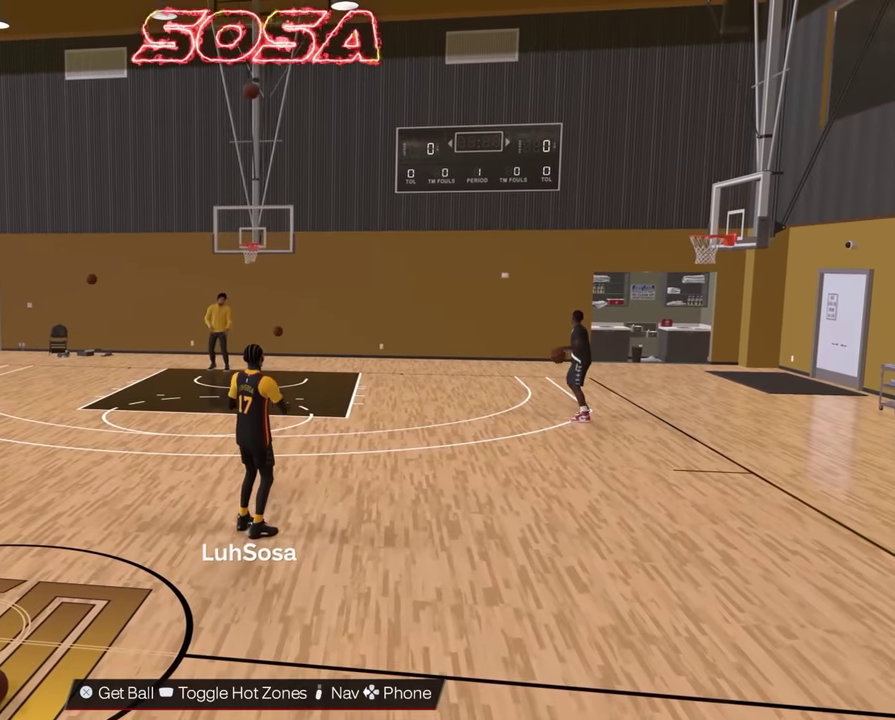
{"dt_ms": 300, "buttons": [], "left_stick": "center", "right_stick": "center", "events": []}
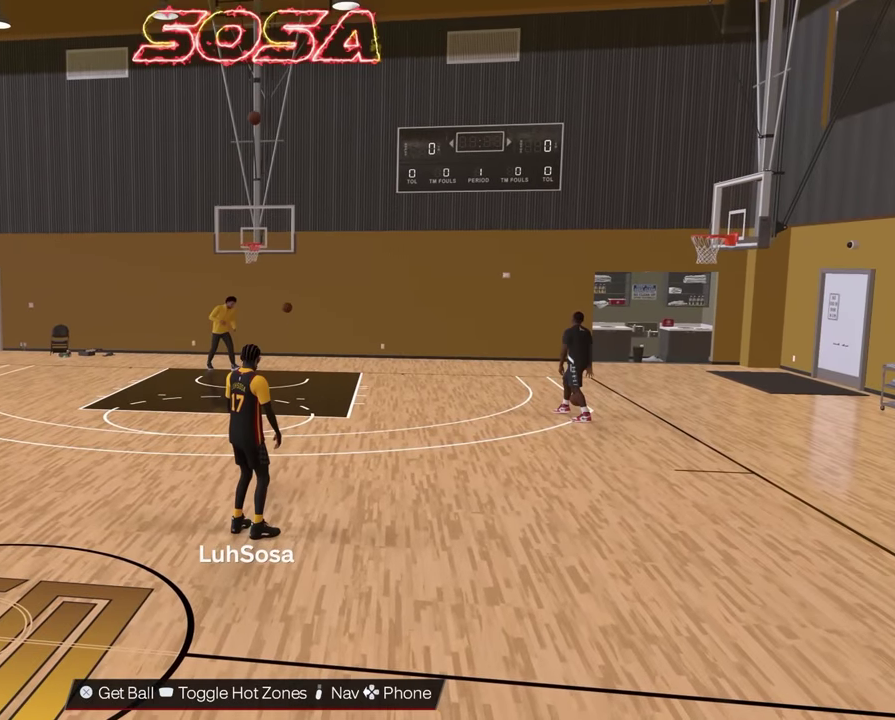
{"dt_ms": 700, "buttons": [], "left_stick": "center", "right_stick": "center", "events": []}
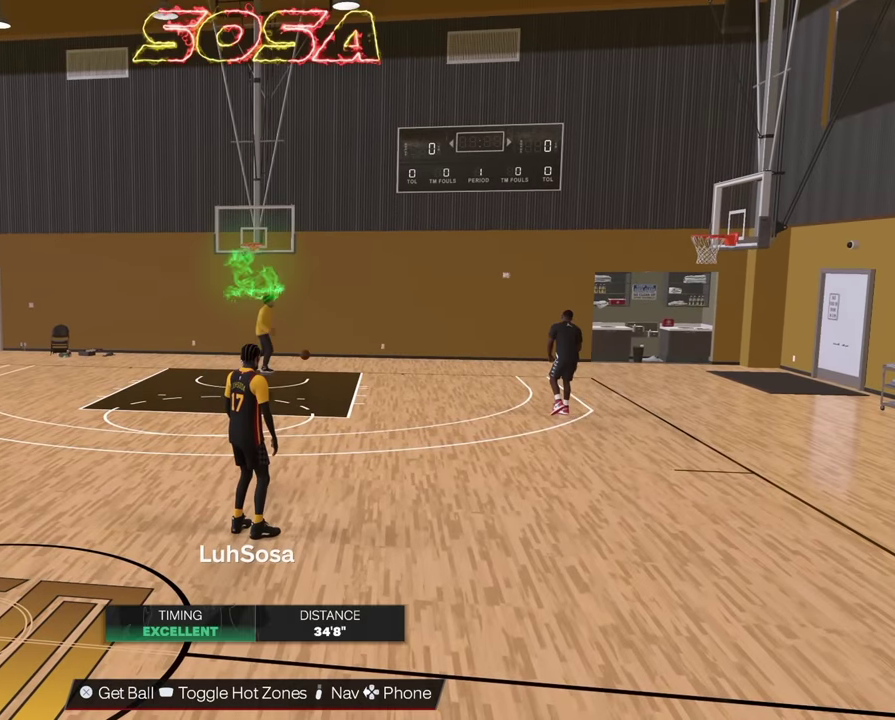
{"dt_ms": 500, "buttons": [], "left_stick": "center", "right_stick": "center", "events": []}
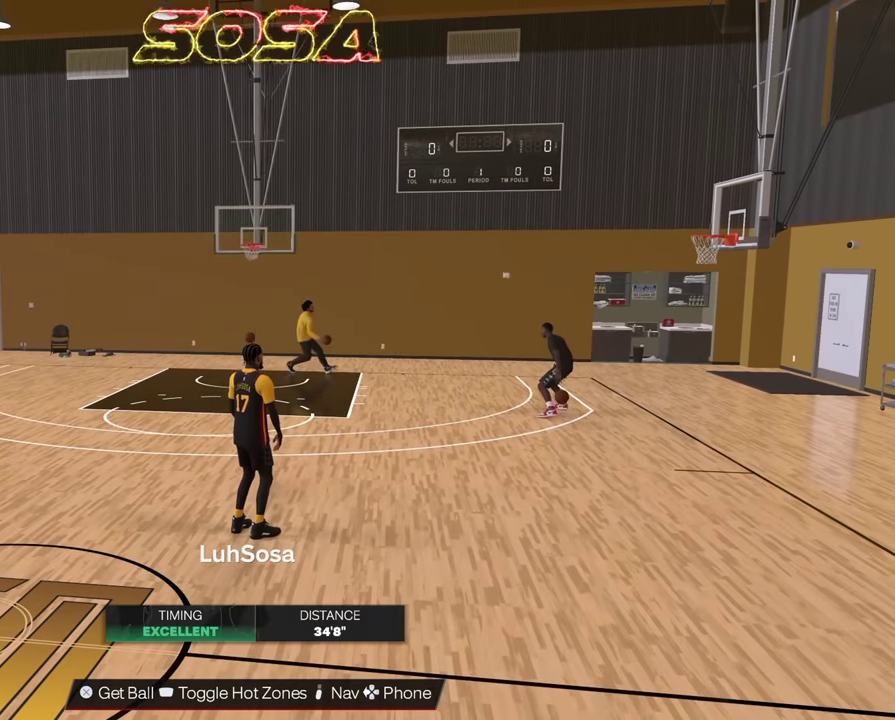
{"dt_ms": 500, "buttons": ["R2"], "left_stick": "down-right", "right_stick": "center", "events": [[134, "CROSS", "down"], [234, "CROSS", "up"], [500, "R2", "down"], [500, "left_stick", "down-right"]]}
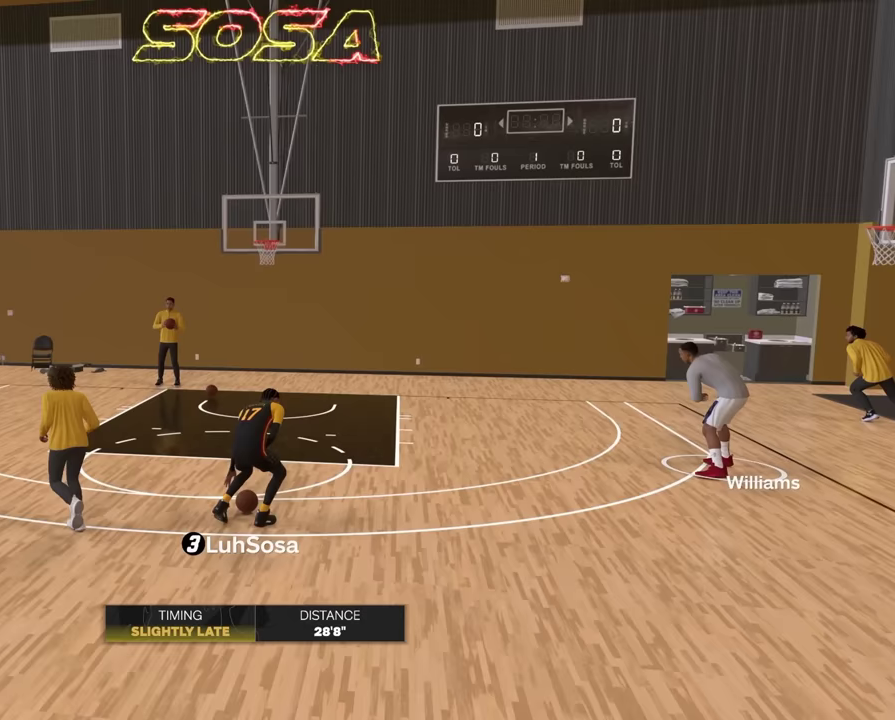
{"dt_ms": 500, "buttons": ["R2"], "left_stick": "down-right", "right_stick": "center", "events": []}
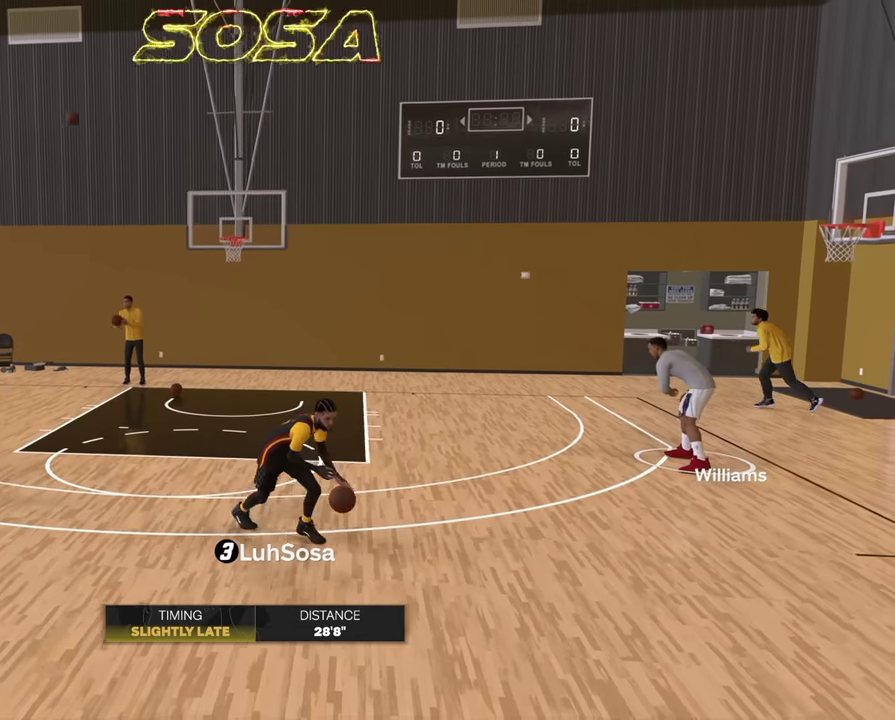
{"dt_ms": 400, "buttons": [], "left_stick": "center", "right_stick": "center", "events": [[167, "left_stick", "right"], [250, "R2", "up"], [267, "left_stick", "center"]]}
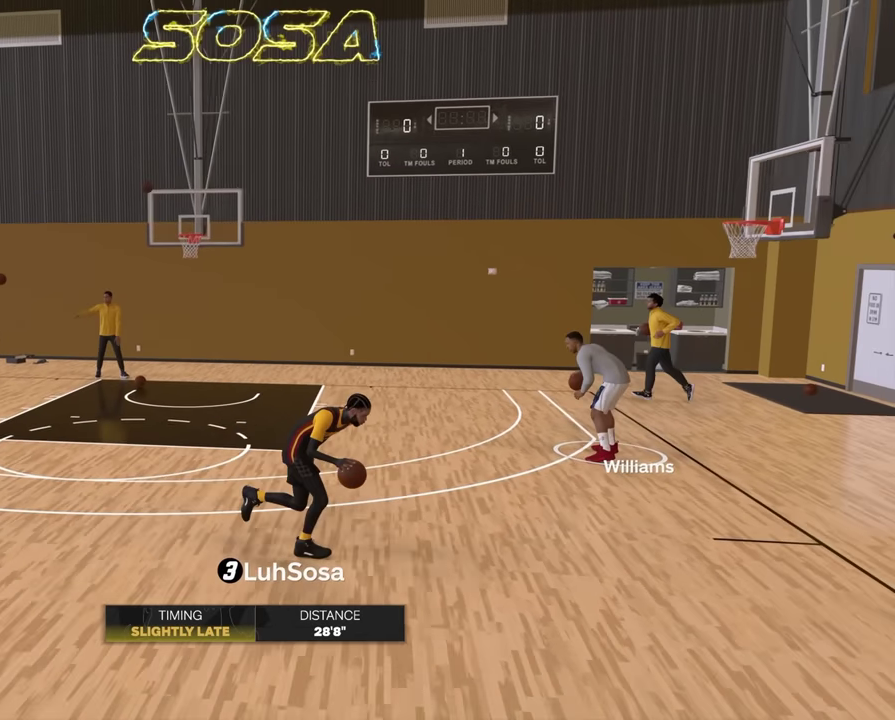
{"dt_ms": 800, "buttons": ["R2"], "left_stick": "center", "right_stick": "center", "events": [[50, "right_stick", "up-left"], [67, "R2", "down"], [117, "right_stick", "center"], [300, "right_stick", "down-right"], [383, "right_stick", "center"], [450, "left_stick", "down-left"], [517, "R2", "up"], [617, "left_stick", "center"], [750, "R2", "down"]]}
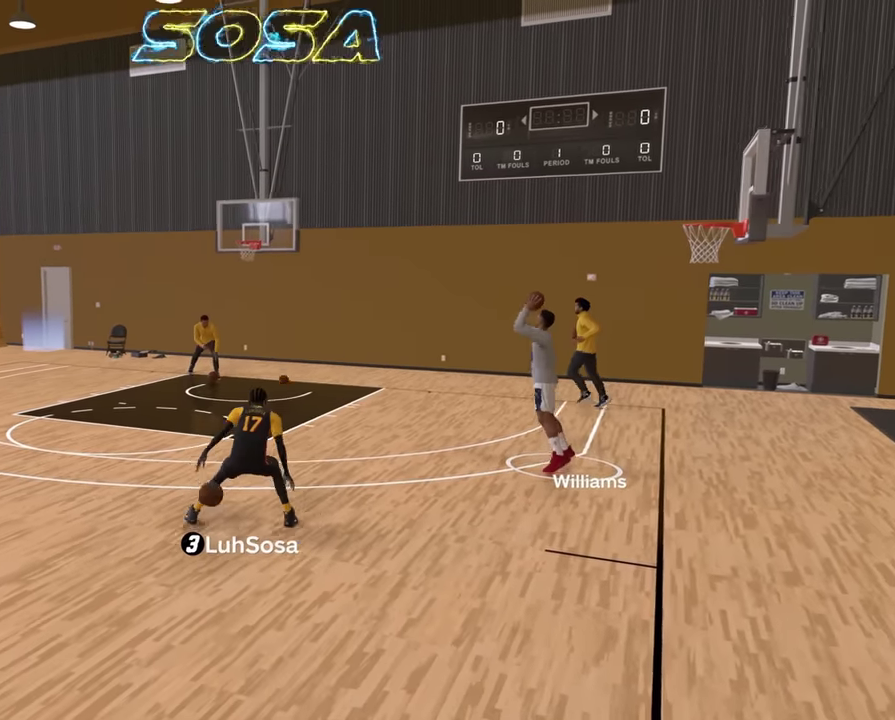
{"dt_ms": 300, "buttons": ["R2"], "left_stick": "center", "right_stick": "center", "events": []}
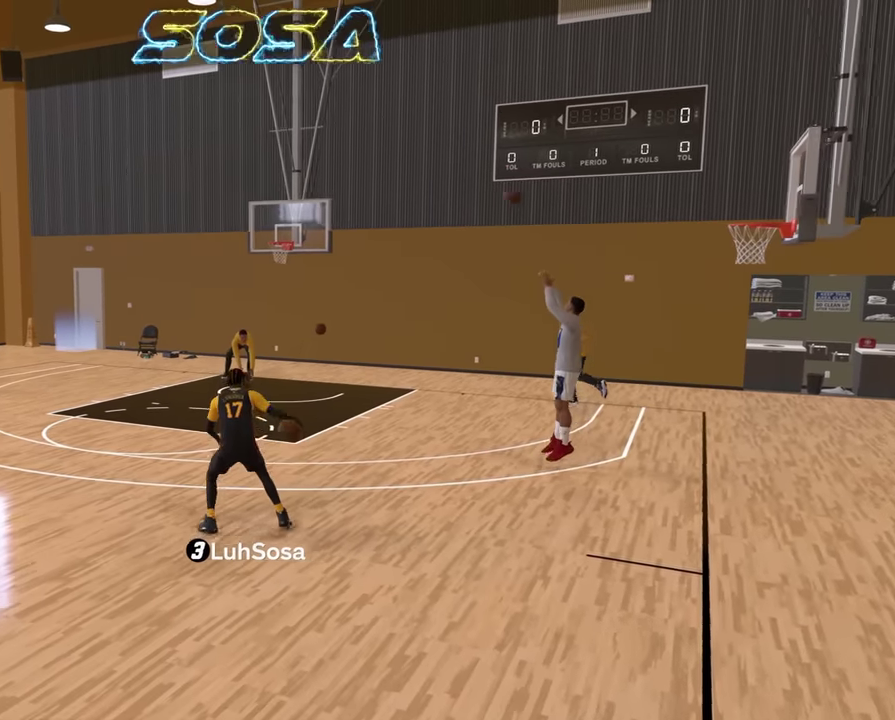
{"dt_ms": 600, "buttons": ["SQUARE"], "left_stick": "center", "right_stick": "center", "events": [[33, "left_stick", "up-left"], [283, "L2", "down"], [383, "R2", "up"], [400, "left_stick", "center"], [417, "L2", "up"], [450, "SQUARE", "down"]]}
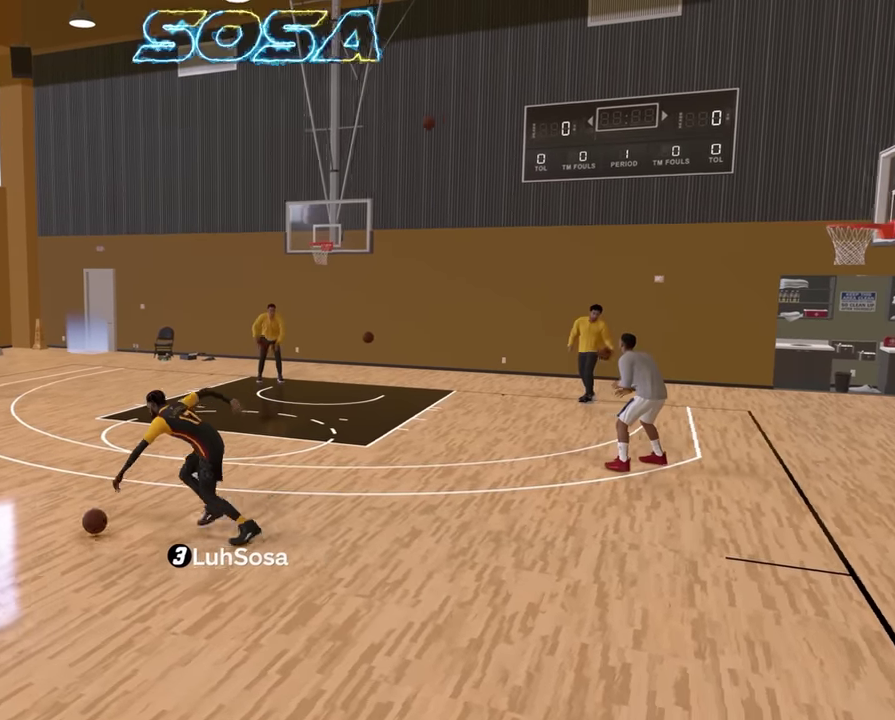
{"dt_ms": 400, "buttons": ["SQUARE"], "left_stick": "center", "right_stick": "center", "events": []}
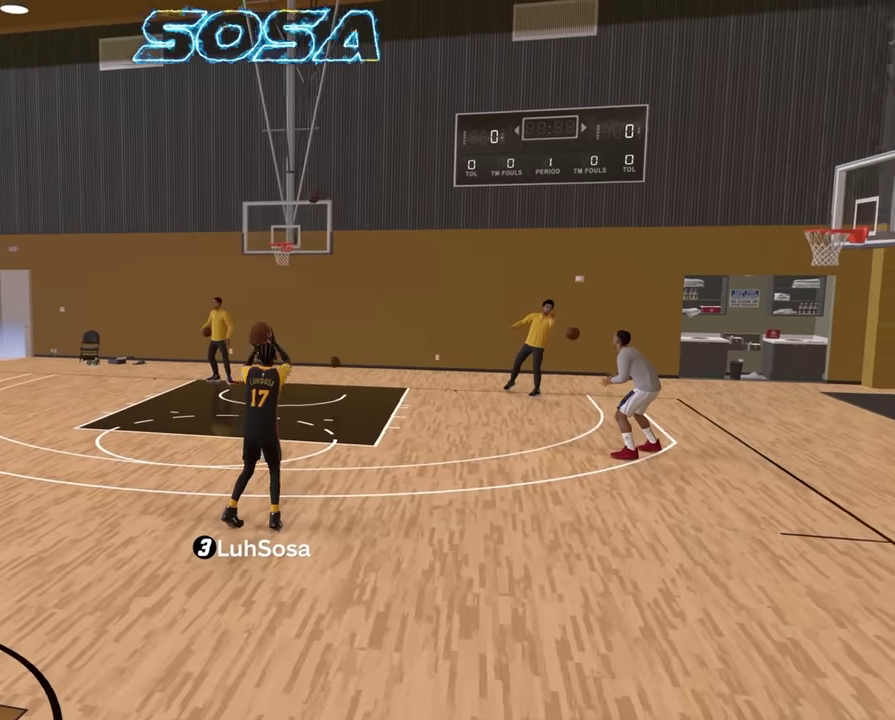
{"dt_ms": 400, "buttons": [], "left_stick": "center", "right_stick": "center", "events": [[17, "SQUARE", "up"]]}
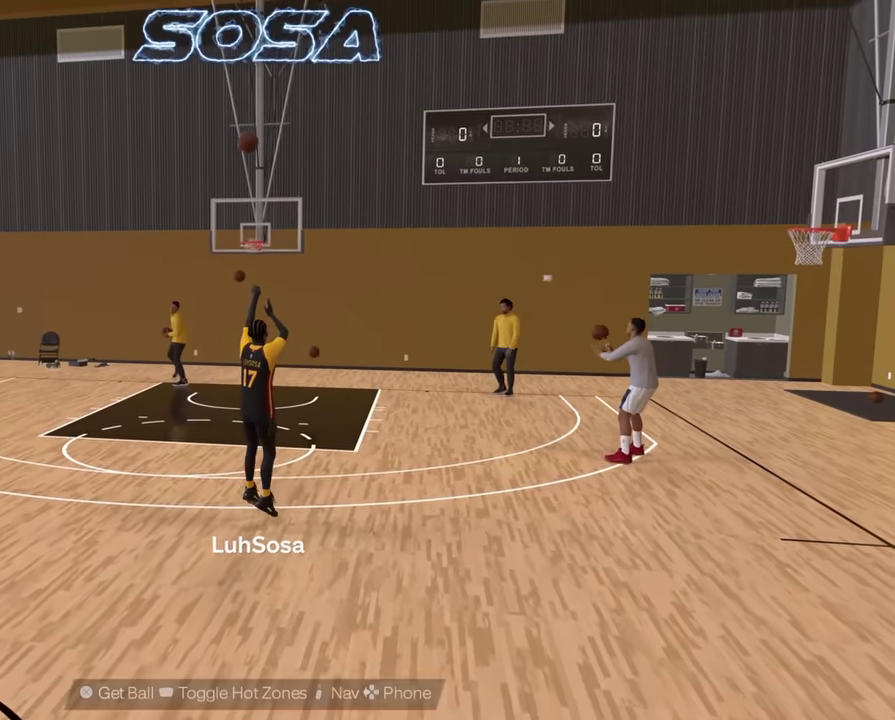
{"dt_ms": 600, "buttons": [], "left_stick": "center", "right_stick": "center", "events": []}
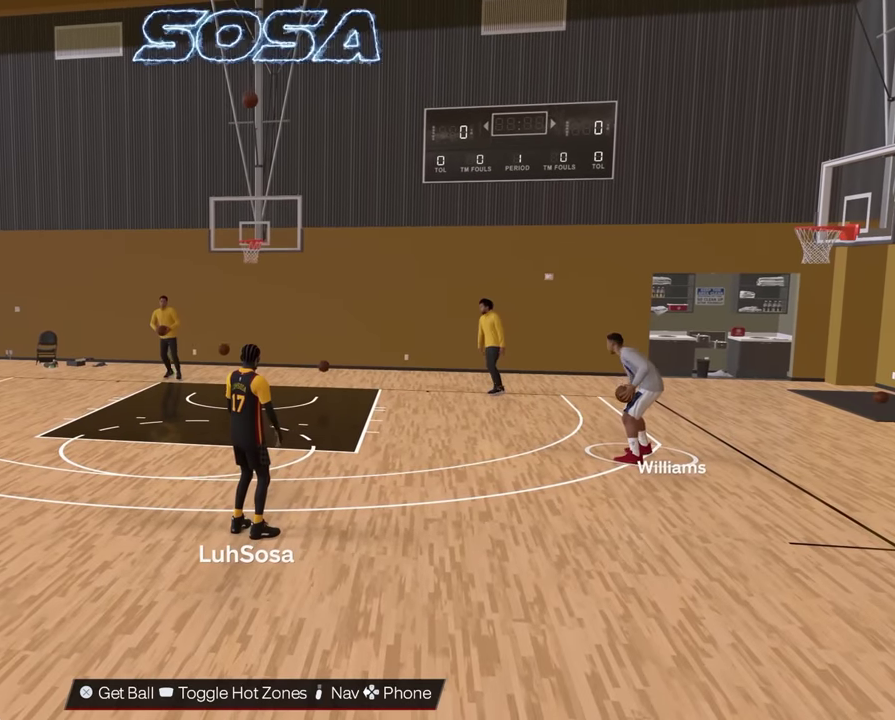
{"dt_ms": 600, "buttons": ["CROSS"], "left_stick": "center", "right_stick": "center", "events": [[583, "CROSS", "down"]]}
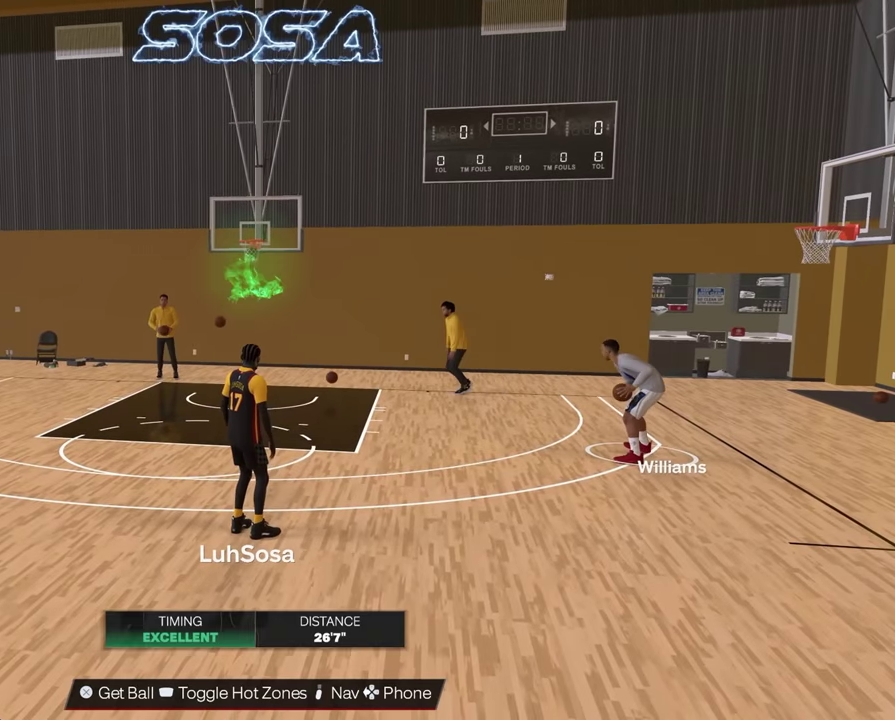
{"dt_ms": 400, "buttons": [], "left_stick": "center", "right_stick": "center", "events": [[100, "CROSS", "up"]]}
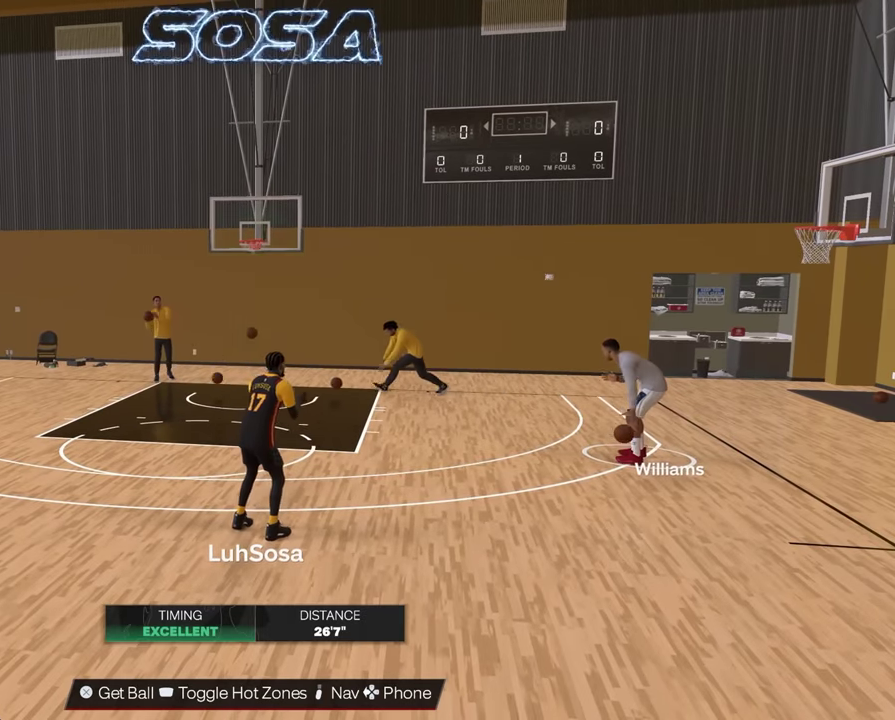
{"dt_ms": 500, "buttons": [], "left_stick": "center", "right_stick": "center", "events": []}
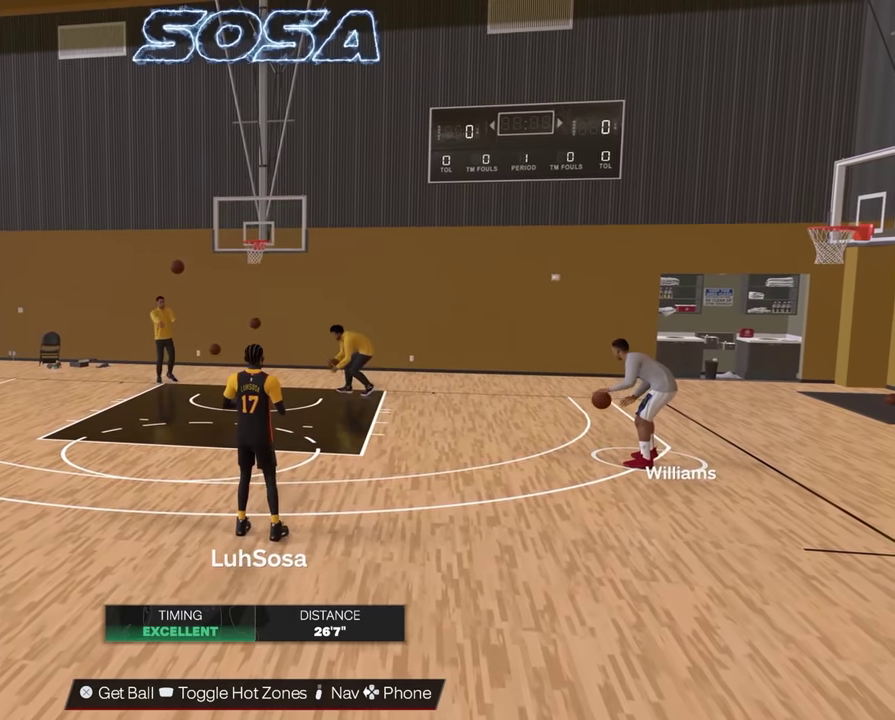
{"dt_ms": 500, "buttons": ["R2"], "left_stick": "down-right", "right_stick": "center", "events": [[400, "left_stick", "down-right"], [483, "R2", "down"]]}
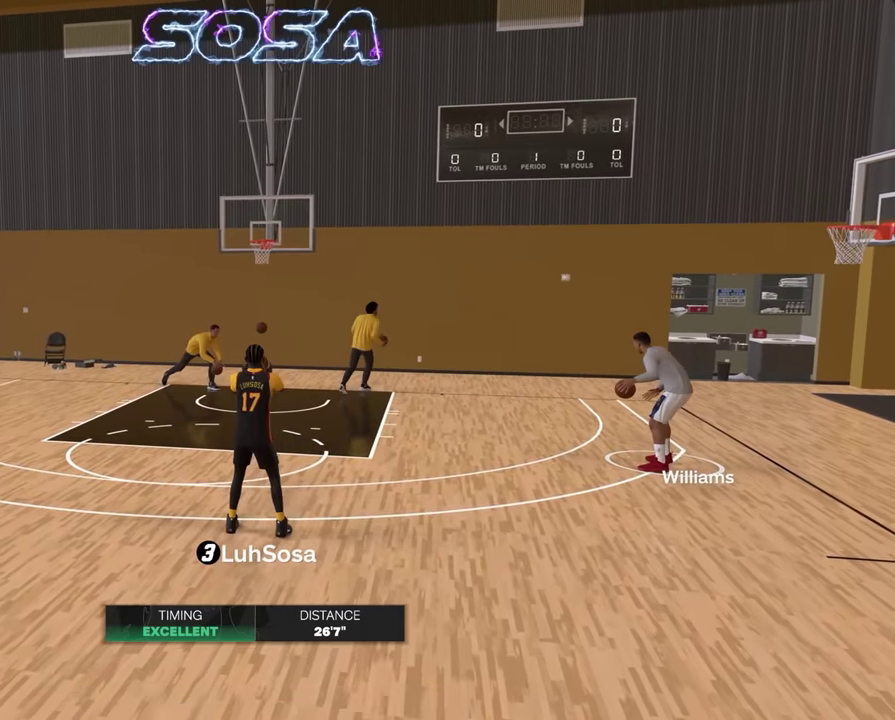
{"dt_ms": 400, "buttons": [], "left_stick": "center", "right_stick": "center", "events": [[267, "R2", "up"], [267, "left_stick", "center"]]}